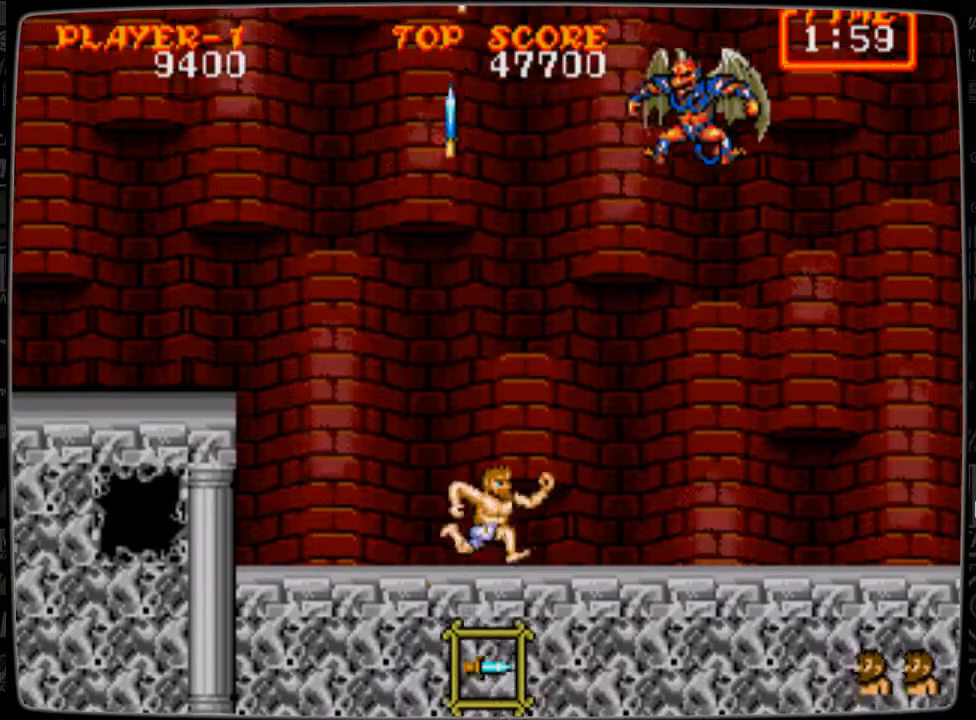
Gameplay with a controller; each line is a JSON object with the inputs held at the frame after it. "events" lists button and stick changes between this image and that frame as [ms after this image, input, new state], when the widget could be followed in between. Not read: L3 R3.
{"buttons": ["DPAD_RIGHT"], "events": []}
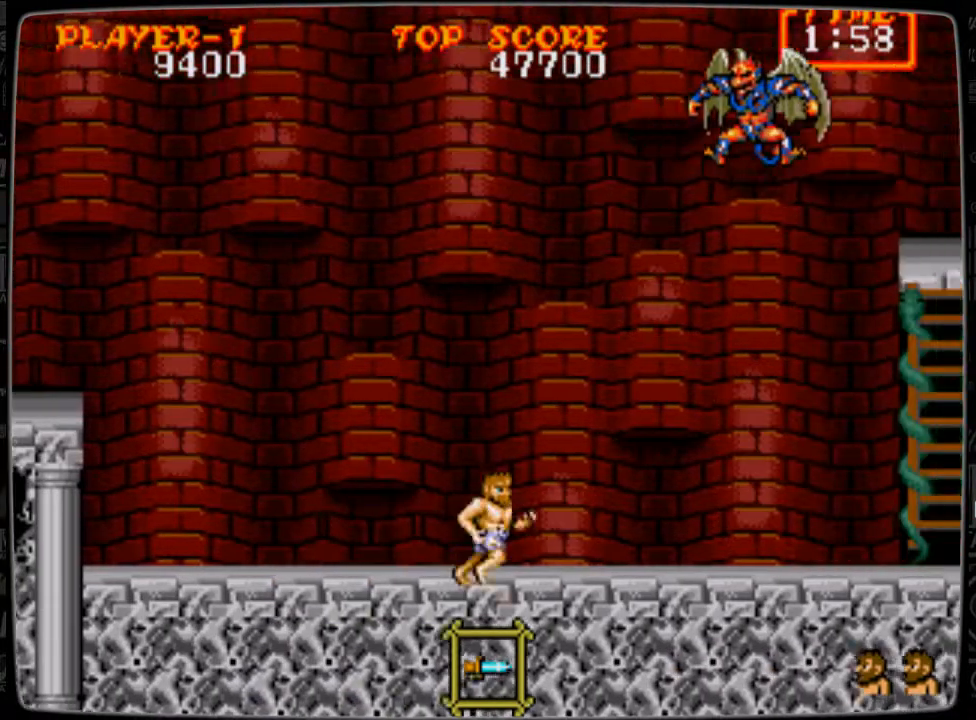
{"buttons": ["DPAD_UP"], "events": [[125, "DPAD_RIGHT", "up"], [125, "DPAD_UP", "down"], [376, "B", "down"], [417, "B", "up"]]}
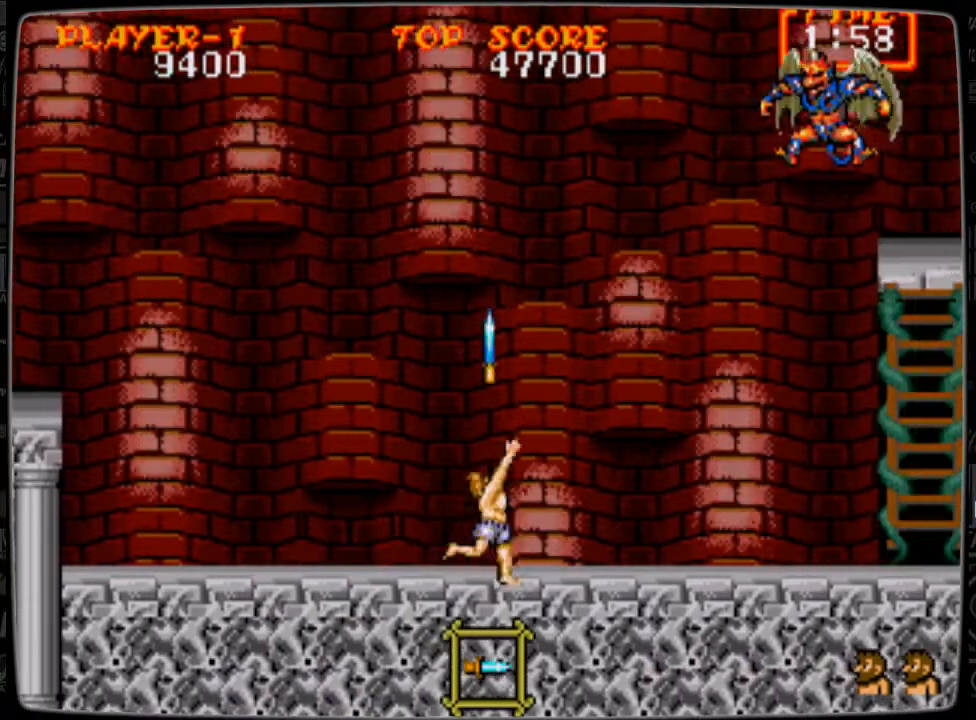
{"buttons": ["DPAD_UP"], "events": [[167, "DPAD_RIGHT", "down"], [167, "DPAD_UP", "up"], [417, "DPAD_UP", "down"], [500, "DPAD_RIGHT", "up"]]}
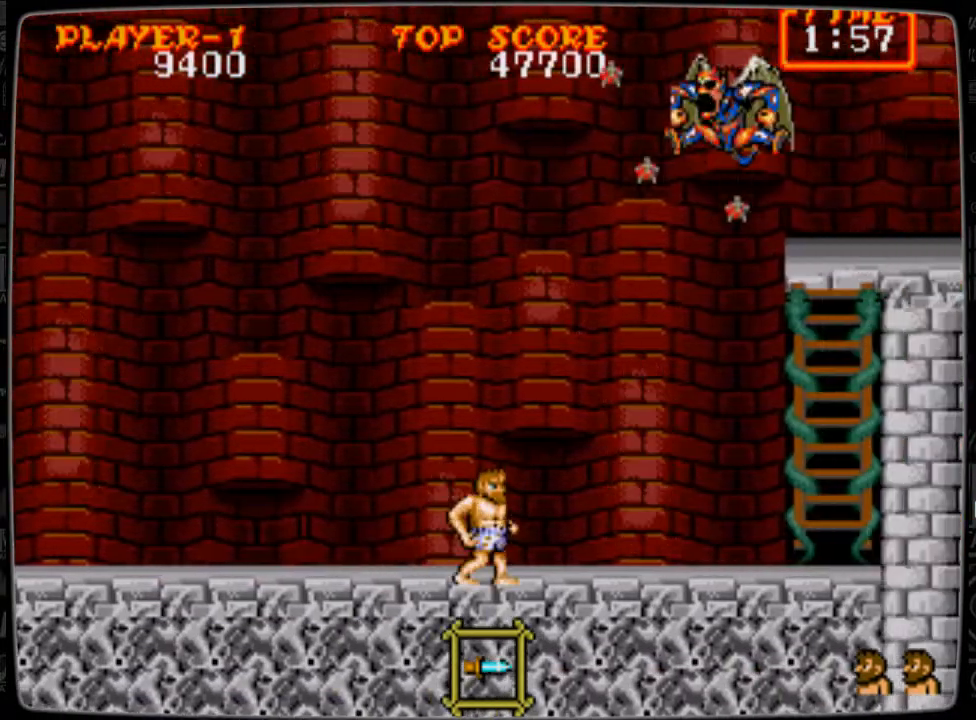
{"buttons": ["DPAD_LEFT"], "events": [[42, "B", "down"], [125, "B", "up"], [125, "DPAD_UP", "up"], [209, "DPAD_DOWN", "down"], [292, "DPAD_DOWN", "up"], [334, "DPAD_LEFT", "down"]]}
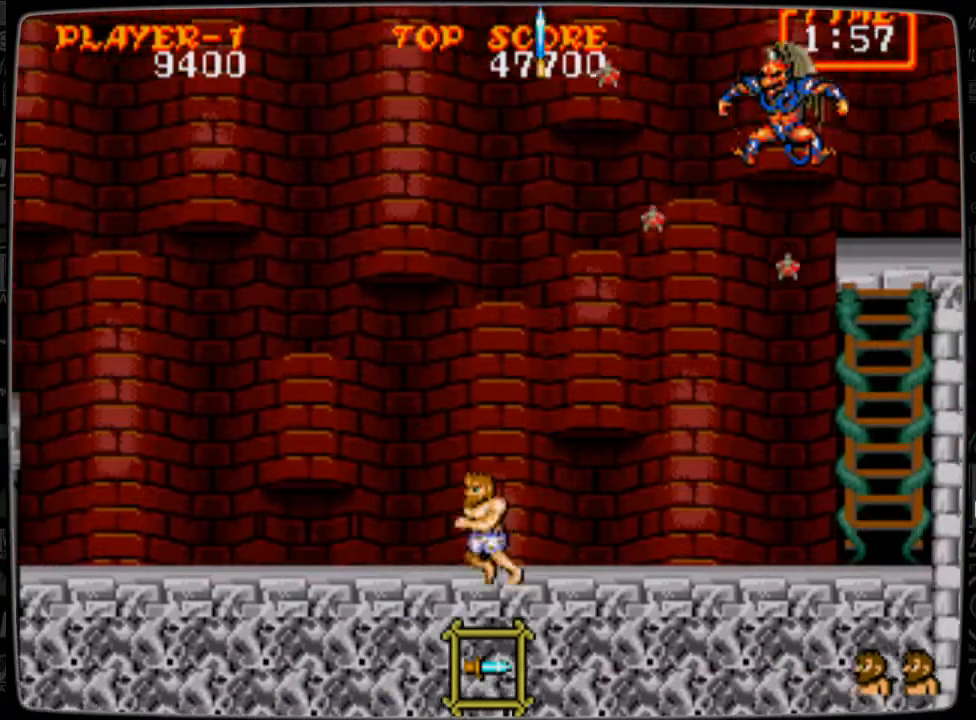
{"buttons": [], "events": [[41, "DPAD_LEFT", "up"], [208, "DPAD_RIGHT", "down"], [417, "DPAD_RIGHT", "up"]]}
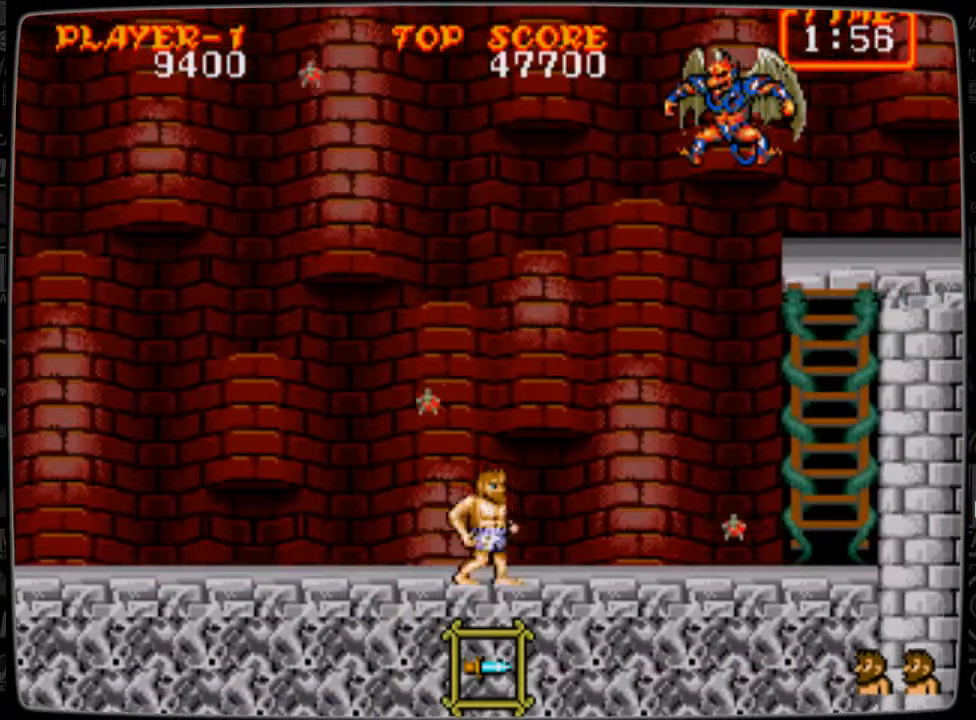
{"buttons": ["DPAD_UP"], "events": [[84, "DPAD_UP", "down"], [251, "B", "down"], [292, "B", "up"], [418, "B", "down"], [459, "B", "up"]]}
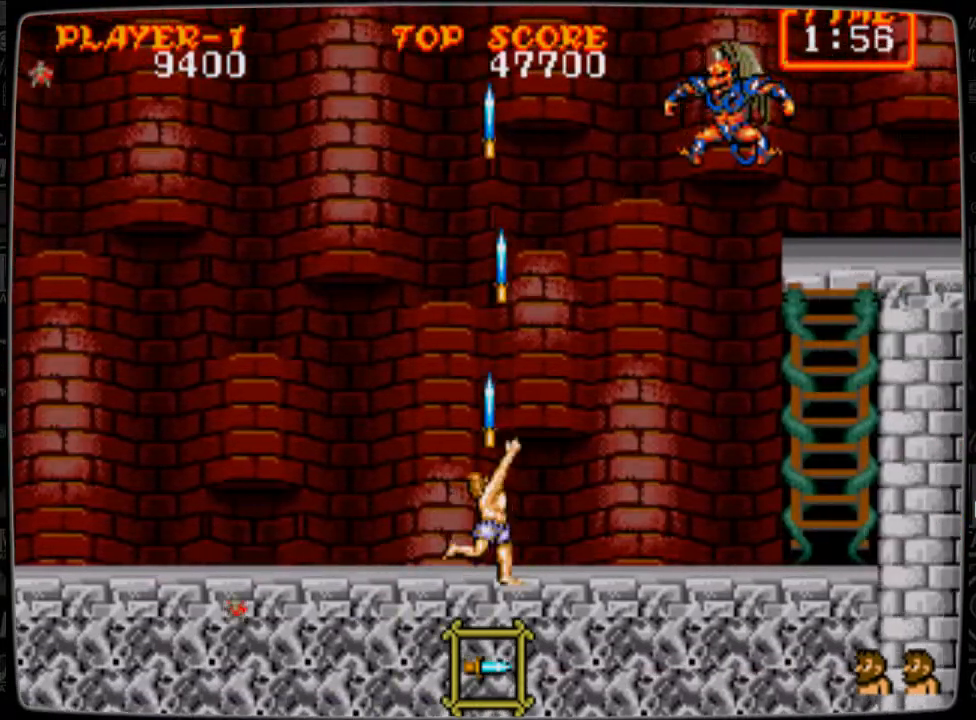
{"buttons": ["DPAD_UP"], "events": [[125, "B", "down"], [167, "B", "up"], [250, "B", "down"], [292, "B", "up"], [417, "B", "down"], [459, "B", "up"]]}
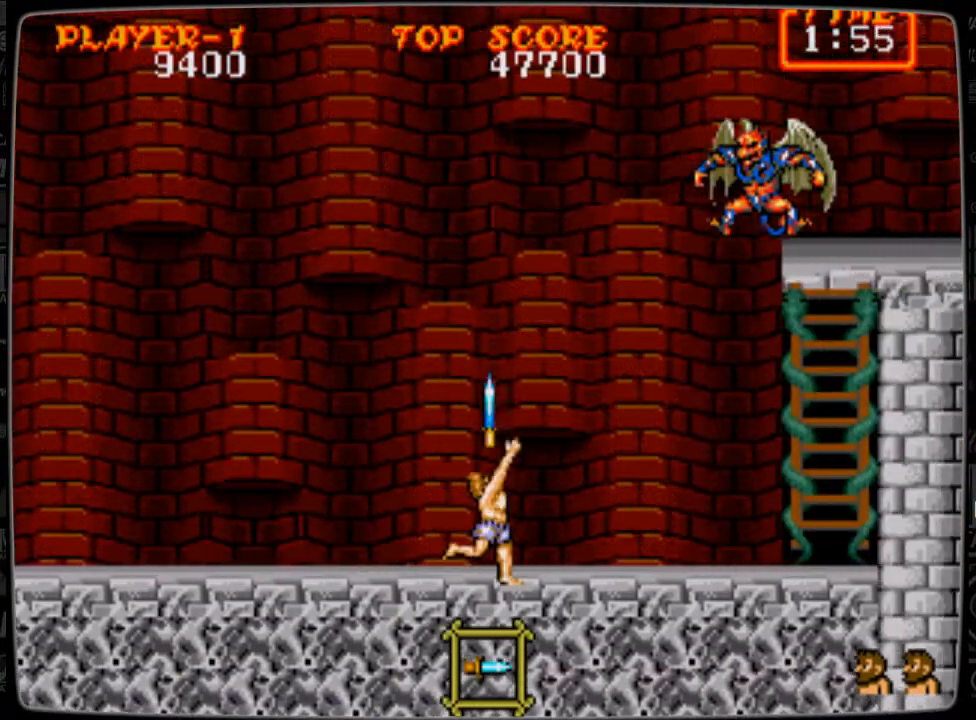
{"buttons": ["DPAD_RIGHT"], "events": [[84, "DPAD_UP", "up"], [167, "DPAD_LEFT", "down"], [251, "DPAD_LEFT", "up"], [334, "DPAD_RIGHT", "down"]]}
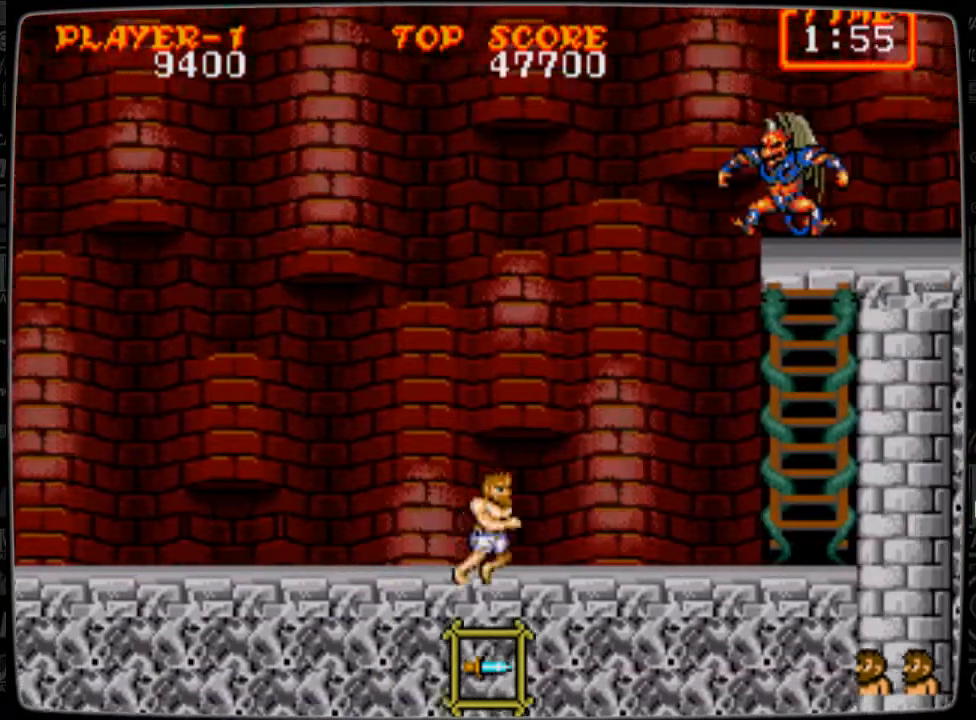
{"buttons": ["DPAD_UP"], "events": [[292, "DPAD_RIGHT", "up"], [334, "DPAD_UP", "down"], [417, "B", "down"], [500, "B", "up"]]}
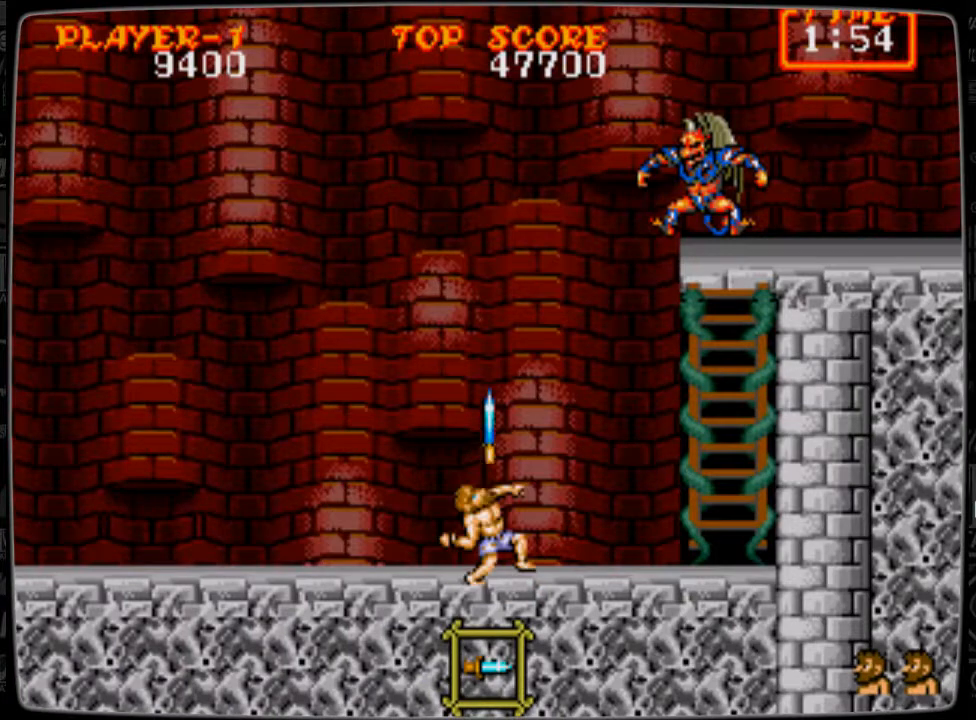
{"buttons": ["DPAD_RIGHT"], "events": [[84, "B", "down"], [167, "B", "up"], [251, "DPAD_RIGHT", "down"], [292, "DPAD_UP", "up"]]}
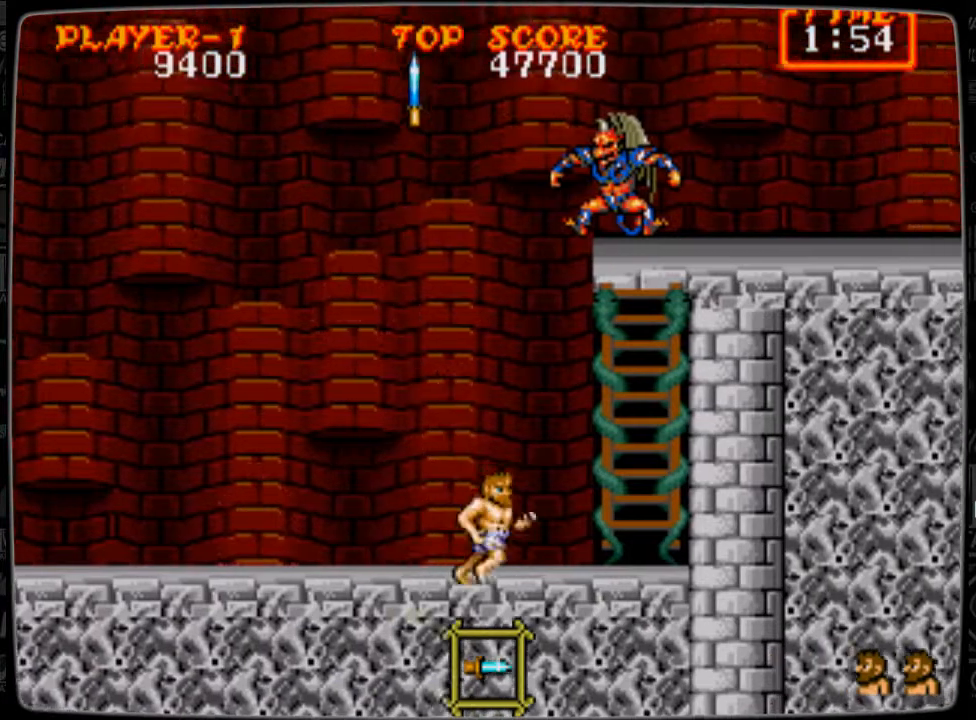
{"buttons": ["DPAD_UP"], "events": [[42, "DPAD_RIGHT", "up"], [42, "DPAD_UP", "down"], [83, "B", "down"], [209, "B", "up"], [250, "B", "down"], [334, "B", "up"]]}
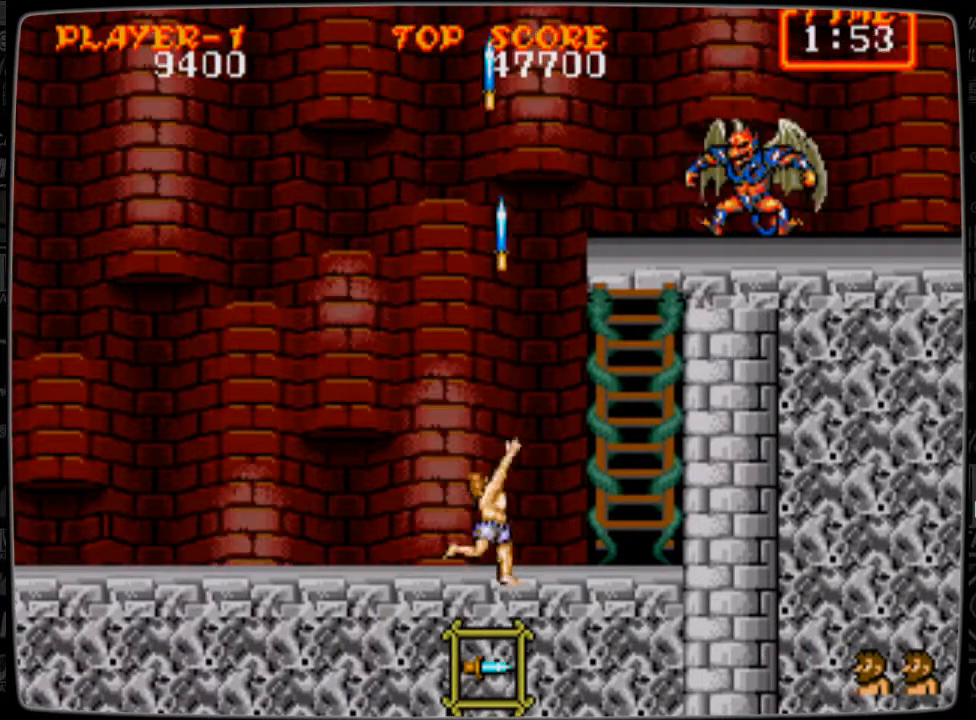
{"buttons": ["DPAD_LEFT"], "events": [[42, "DPAD_UP", "up"], [167, "DPAD_LEFT", "down"]]}
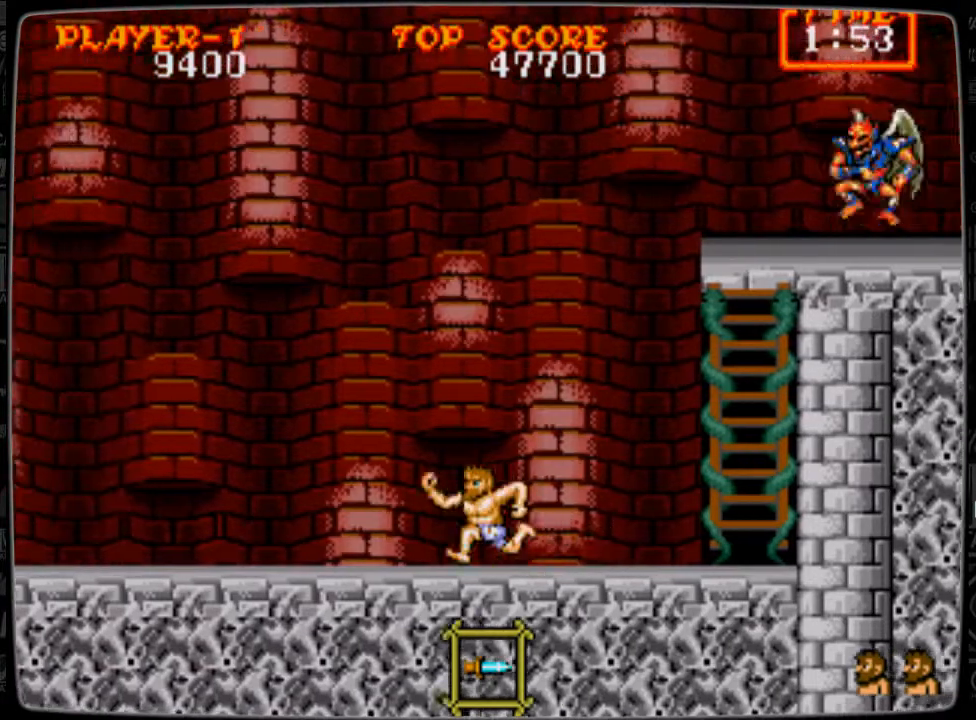
{"buttons": ["A", "DPAD_LEFT"], "events": [[459, "A", "down"]]}
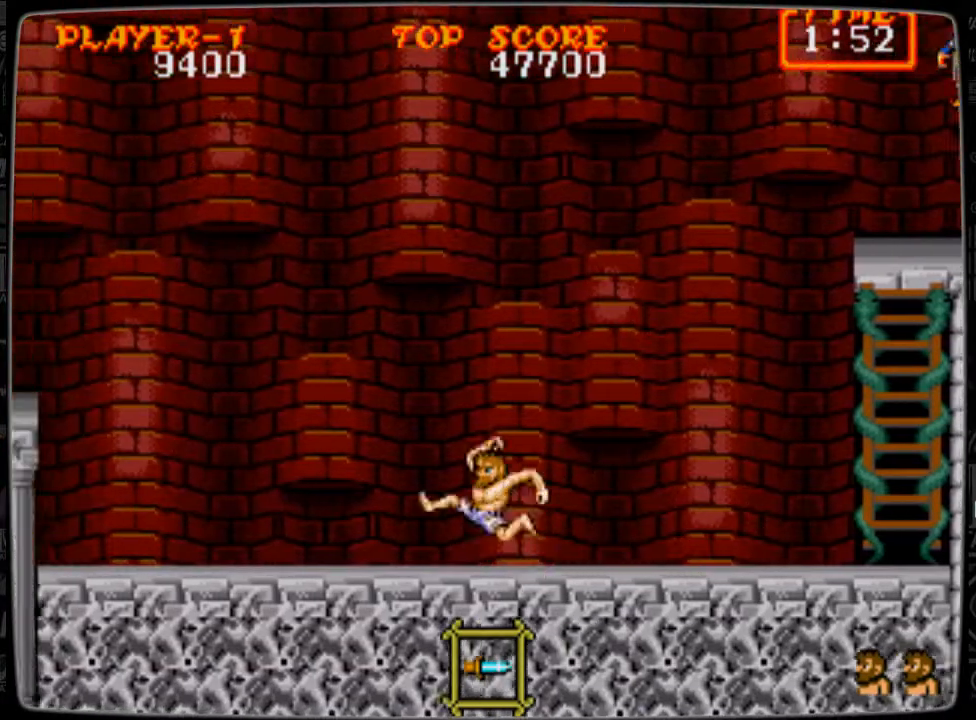
{"buttons": ["DPAD_RIGHT"], "events": [[42, "A", "up"], [126, "DPAD_LEFT", "up"], [167, "DPAD_RIGHT", "down"], [209, "B", "down"], [334, "B", "up"], [376, "B", "down"], [459, "B", "up"]]}
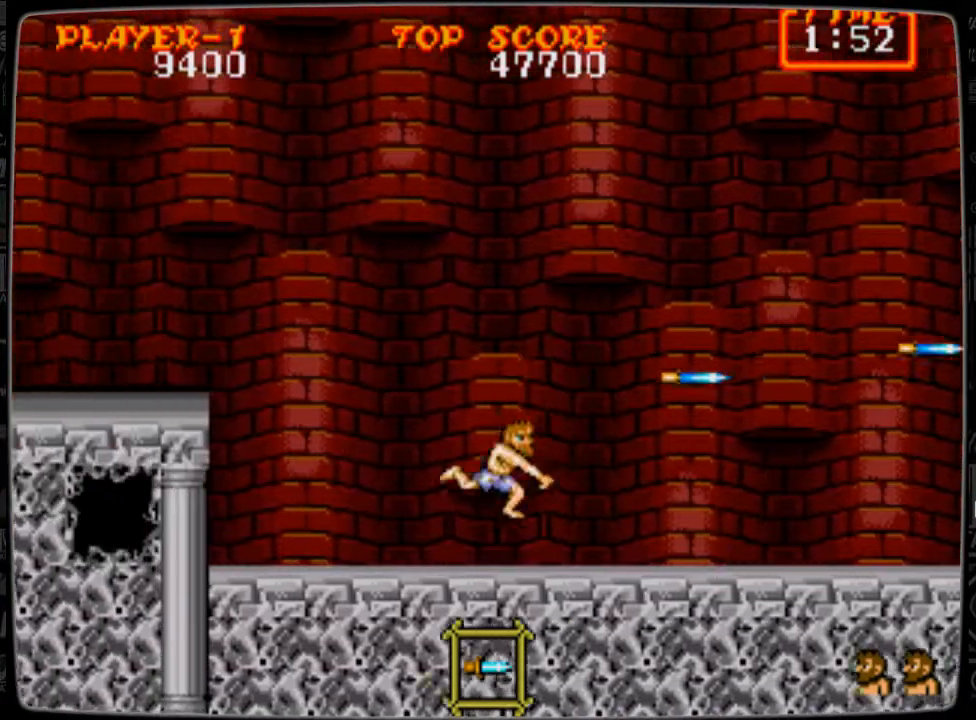
{"buttons": ["DPAD_RIGHT"], "events": []}
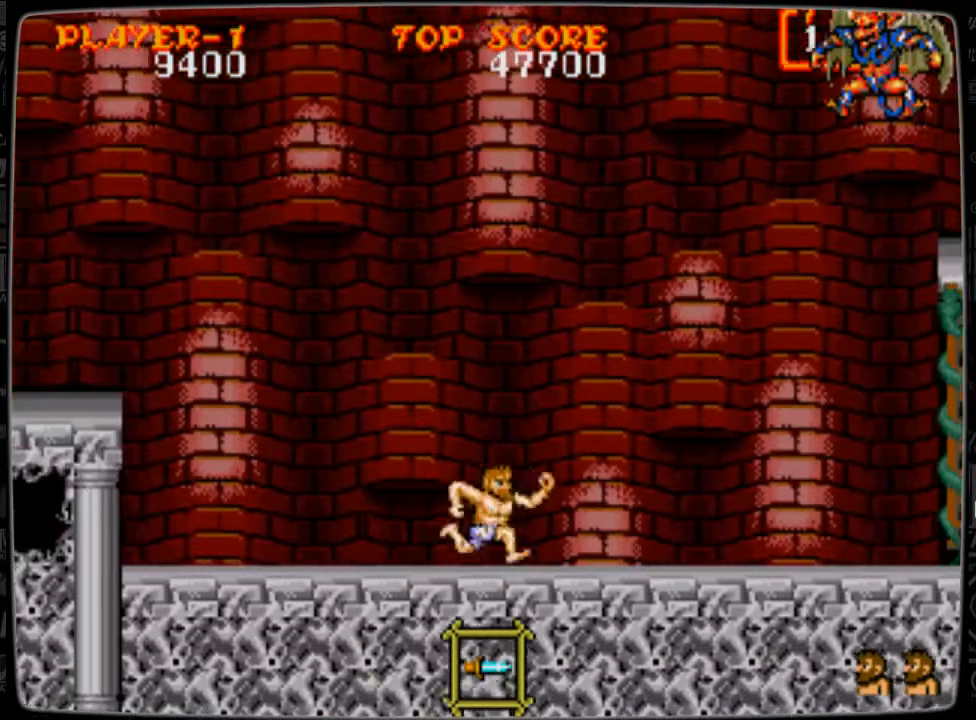
{"buttons": ["B", "DPAD_UP"], "events": [[292, "B", "down"], [292, "DPAD_RIGHT", "up"], [292, "DPAD_UP", "down"], [376, "B", "up"], [459, "B", "down"]]}
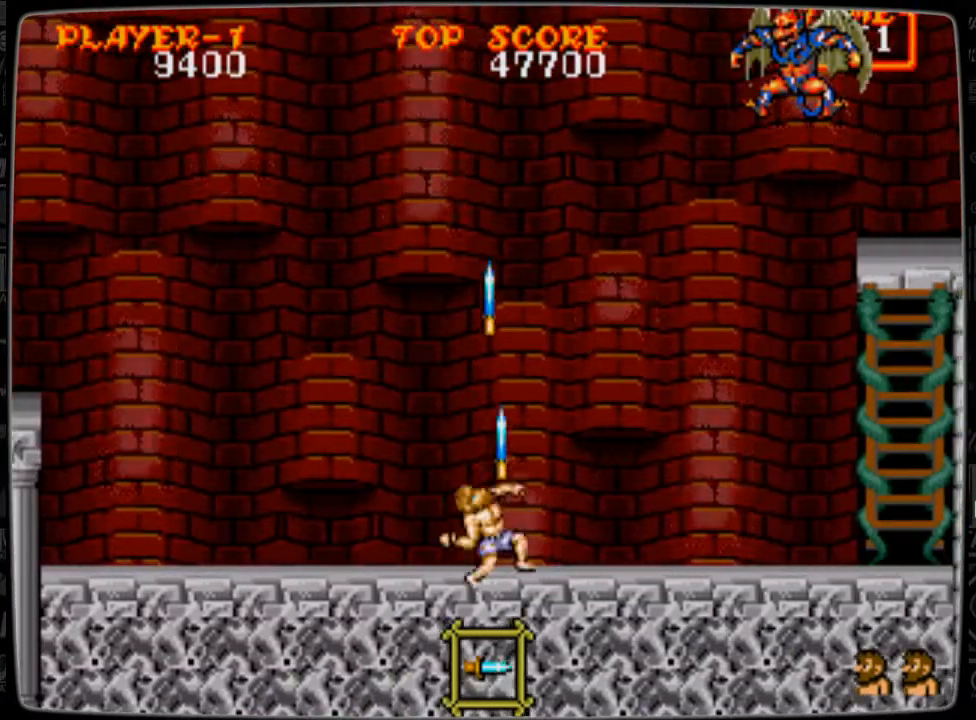
{"buttons": [], "events": [[42, "B", "up"], [208, "DPAD_UP", "up"]]}
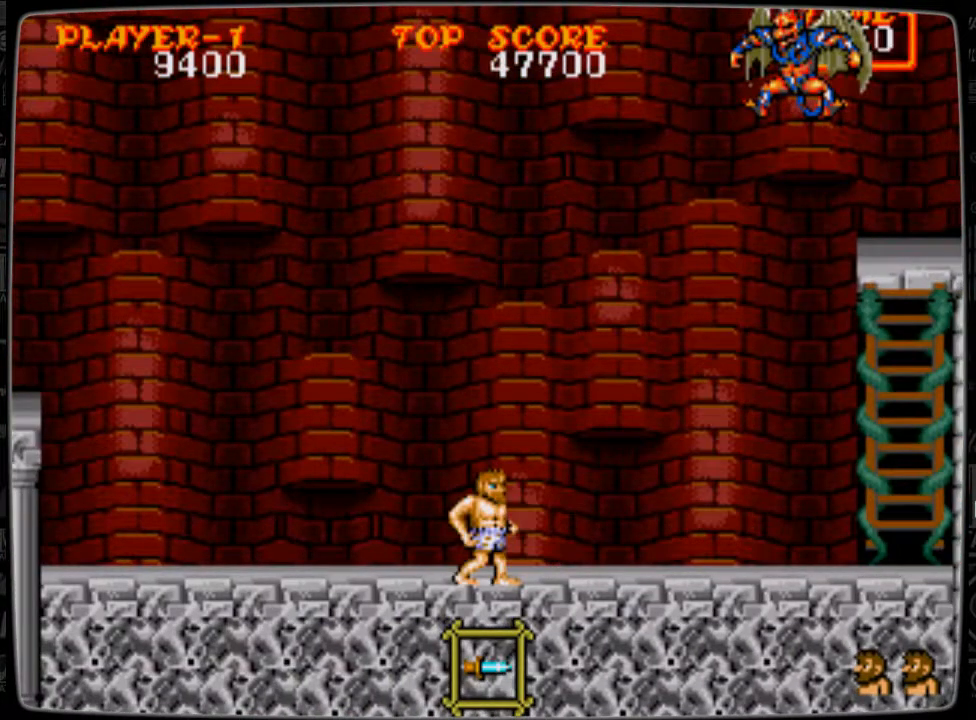
{"buttons": ["B", "DPAD_RIGHT"], "events": [[126, "A", "down"], [126, "DPAD_LEFT", "down"], [209, "A", "up"], [209, "DPAD_LEFT", "up"], [251, "DPAD_RIGHT", "down"], [334, "B", "down"], [418, "B", "up"], [459, "B", "down"]]}
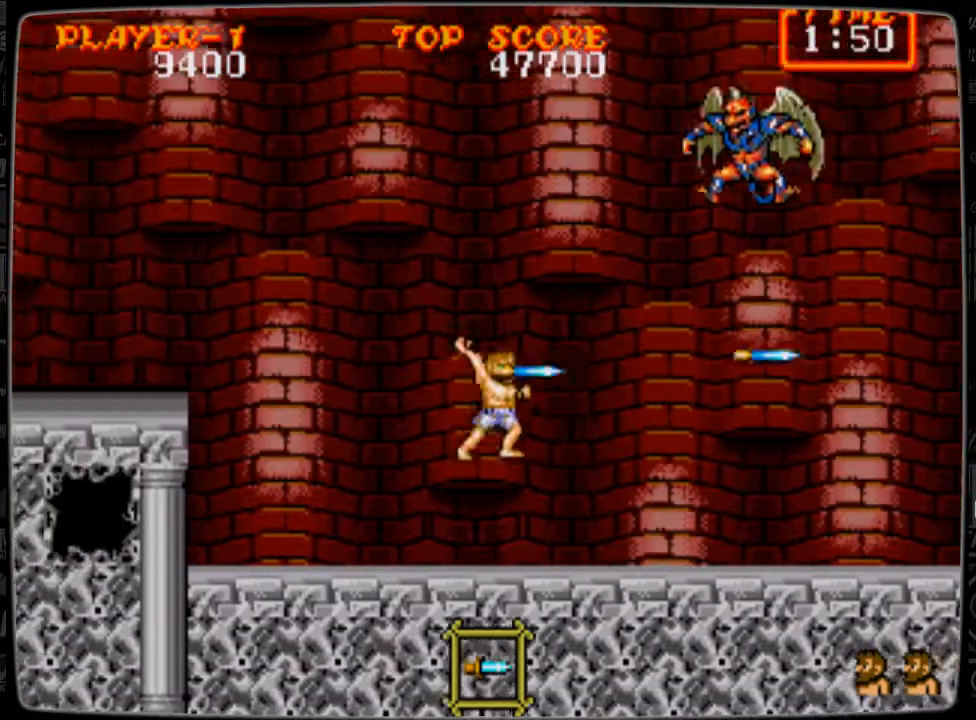
{"buttons": ["B", "DPAD_UP"], "events": [[83, "B", "up"], [167, "B", "down"], [209, "B", "up"], [209, "DPAD_RIGHT", "up"], [292, "DPAD_UP", "down"], [334, "B", "down"], [417, "B", "up"], [459, "B", "down"]]}
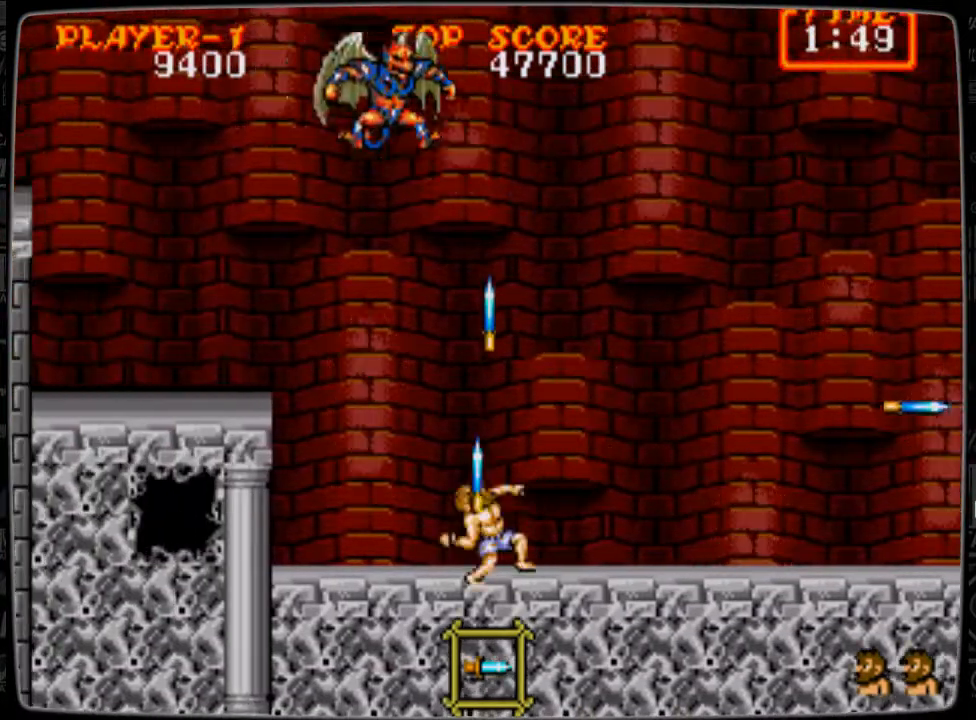
{"buttons": ["DPAD_RIGHT"], "events": [[84, "B", "up"], [167, "B", "down"], [251, "B", "up"], [251, "DPAD_RIGHT", "down"], [251, "DPAD_UP", "up"]]}
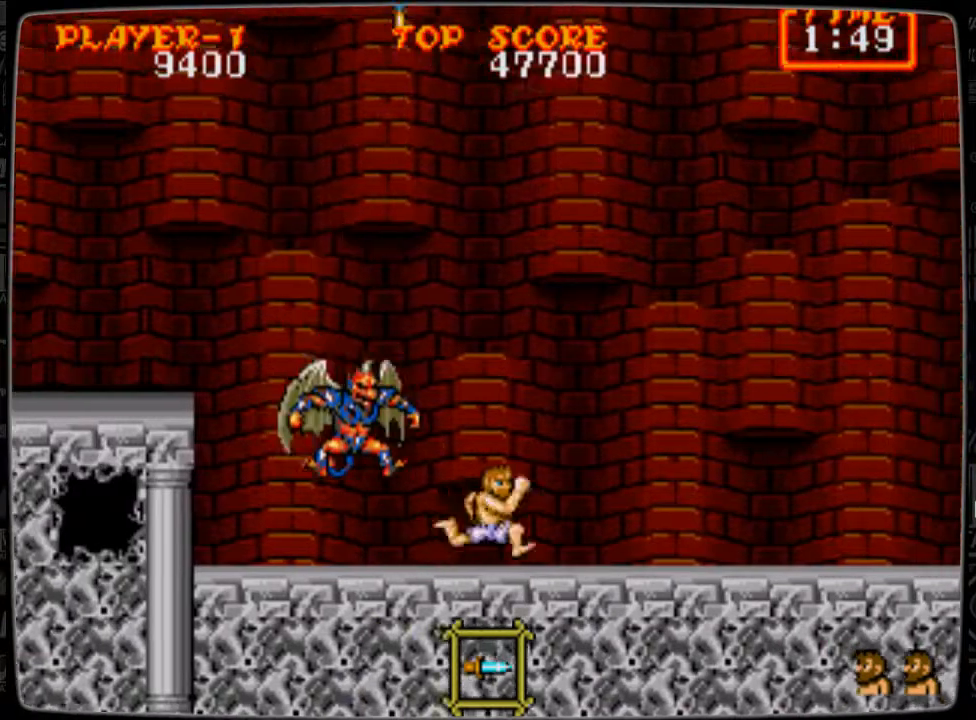
{"buttons": ["DPAD_DOWN"], "events": [[208, "DPAD_DOWN", "down"], [250, "DPAD_RIGHT", "up"]]}
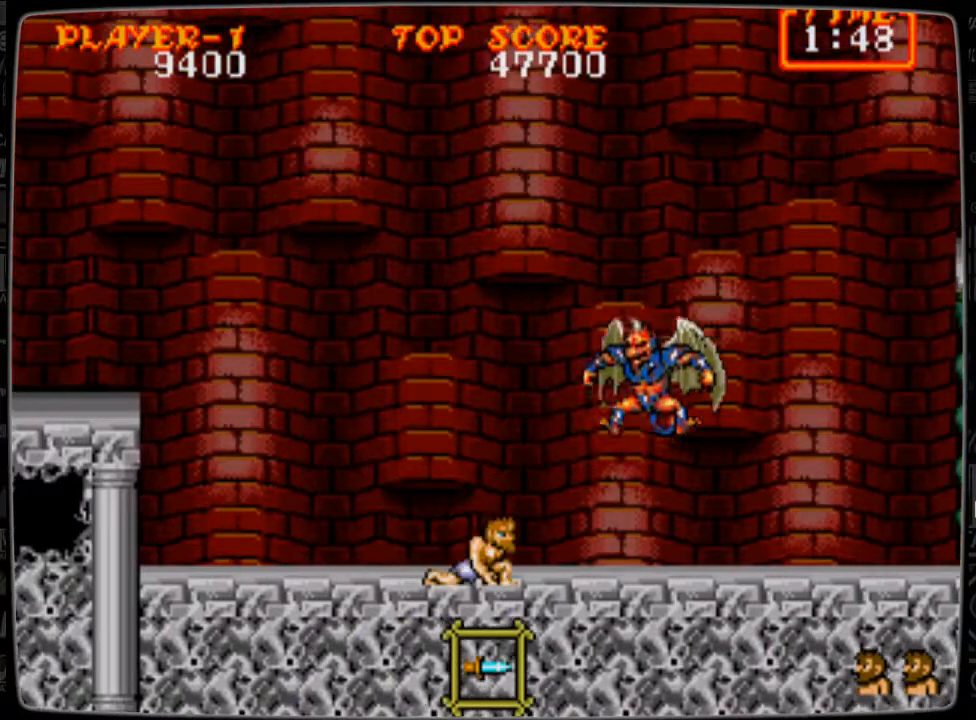
{"buttons": ["DPAD_UP"], "events": [[167, "DPAD_DOWN", "up"], [209, "DPAD_UP", "down"], [251, "B", "down"], [292, "B", "up"], [418, "B", "down"], [459, "B", "up"]]}
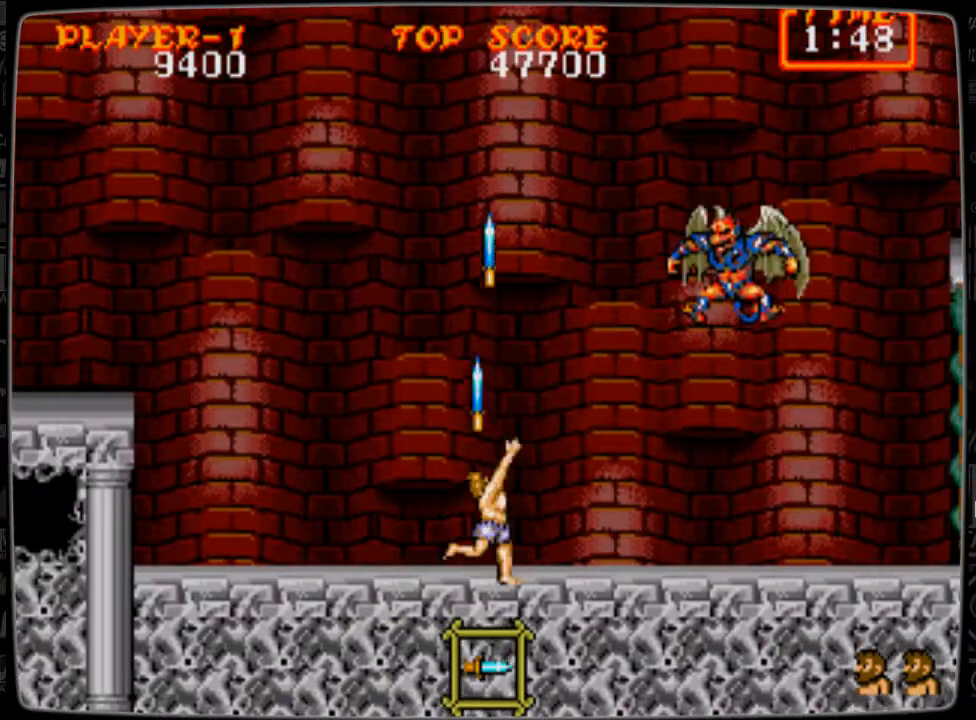
{"buttons": ["DPAD_UP"], "events": [[42, "B", "down"], [167, "B", "up"], [167, "DPAD_RIGHT", "down"], [167, "DPAD_UP", "up"], [417, "DPAD_RIGHT", "up"], [417, "DPAD_UP", "down"], [459, "B", "down"], [500, "B", "up"]]}
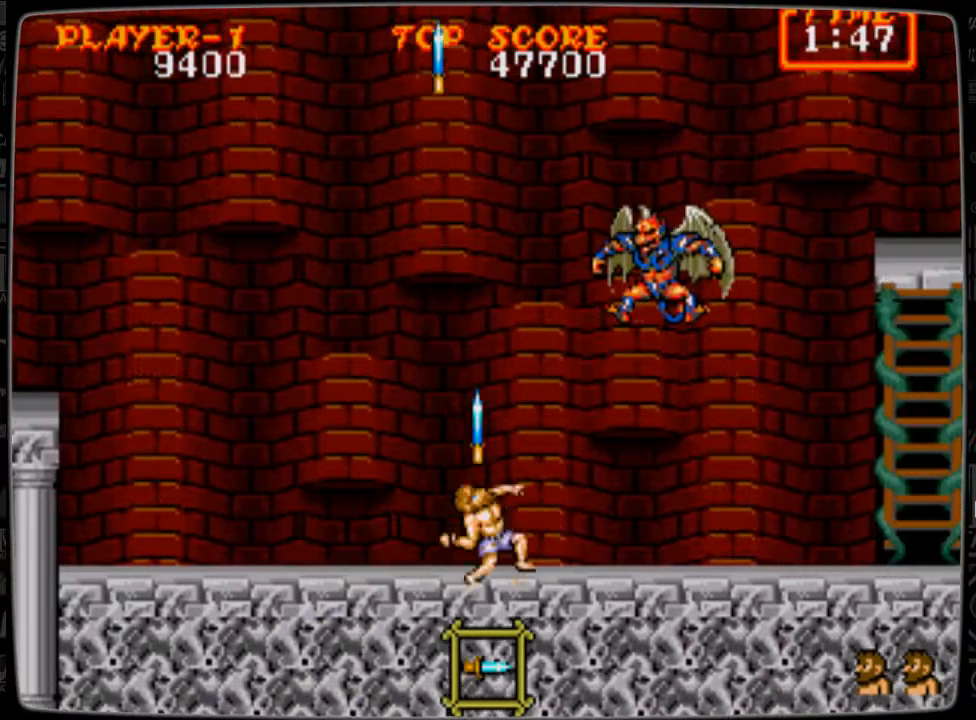
{"buttons": [], "events": [[126, "B", "down"], [167, "DPAD_LEFT", "down"], [167, "DPAD_UP", "up"], [209, "B", "up"], [376, "A", "down"], [459, "A", "up"], [459, "DPAD_LEFT", "up"]]}
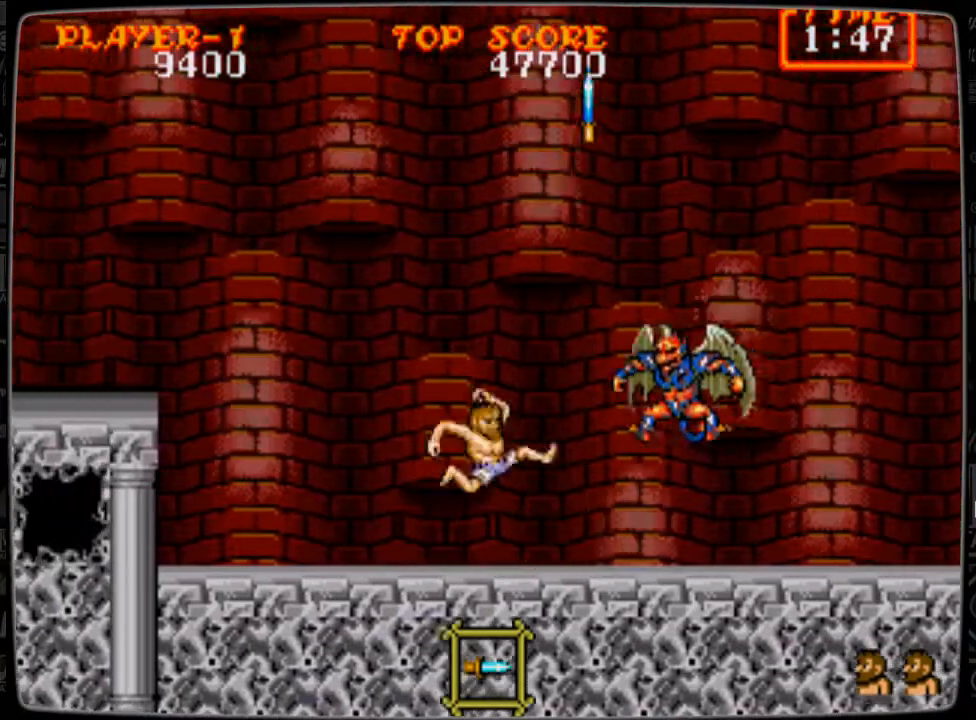
{"buttons": ["DPAD_DOWN", "DPAD_LEFT"], "events": [[42, "DPAD_RIGHT", "down"], [83, "B", "down"], [125, "B", "up"], [167, "B", "down"], [167, "DPAD_DOWN", "down"], [167, "DPAD_RIGHT", "up"], [208, "DPAD_LEFT", "down"], [292, "B", "up"], [375, "B", "down"], [417, "B", "up"]]}
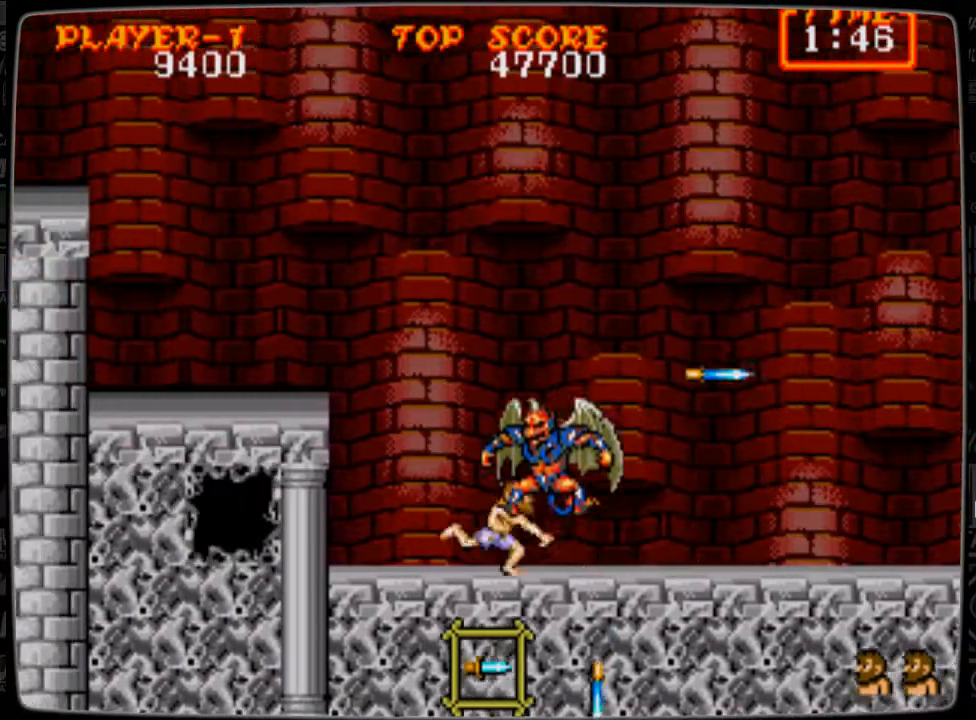
{"buttons": ["DPAD_RIGHT"], "events": [[334, "DPAD_LEFT", "up"], [376, "DPAD_RIGHT", "down"], [459, "DPAD_DOWN", "up"]]}
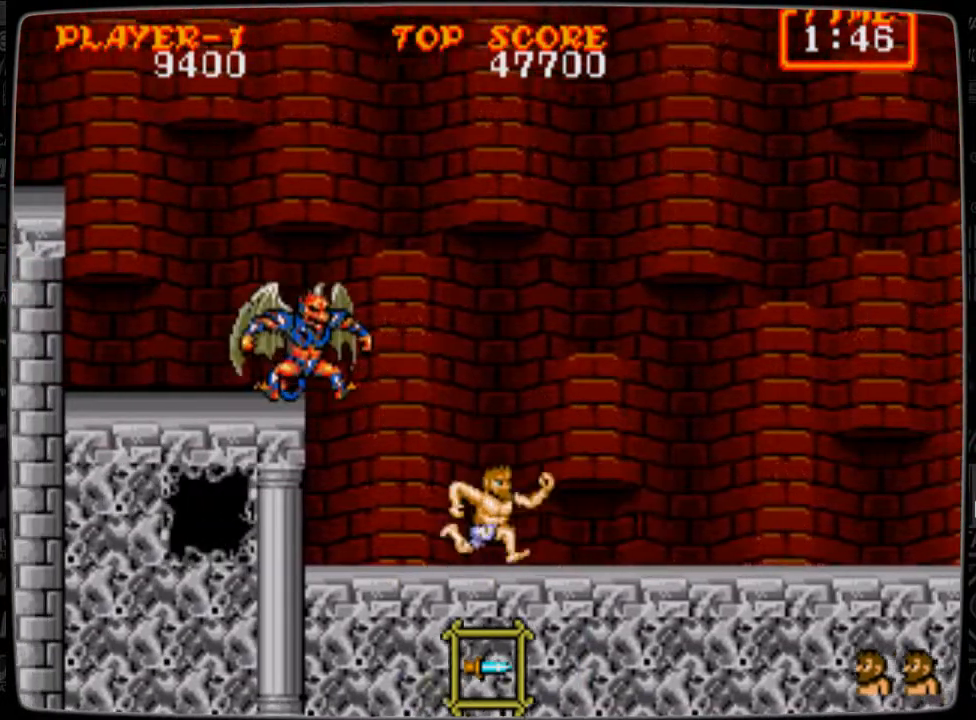
{"buttons": ["DPAD_LEFT"], "events": [[83, "A", "down"], [208, "A", "up"], [250, "DPAD_RIGHT", "up"], [292, "B", "down"], [292, "DPAD_LEFT", "down"], [334, "B", "up"], [459, "B", "down"], [500, "B", "up"]]}
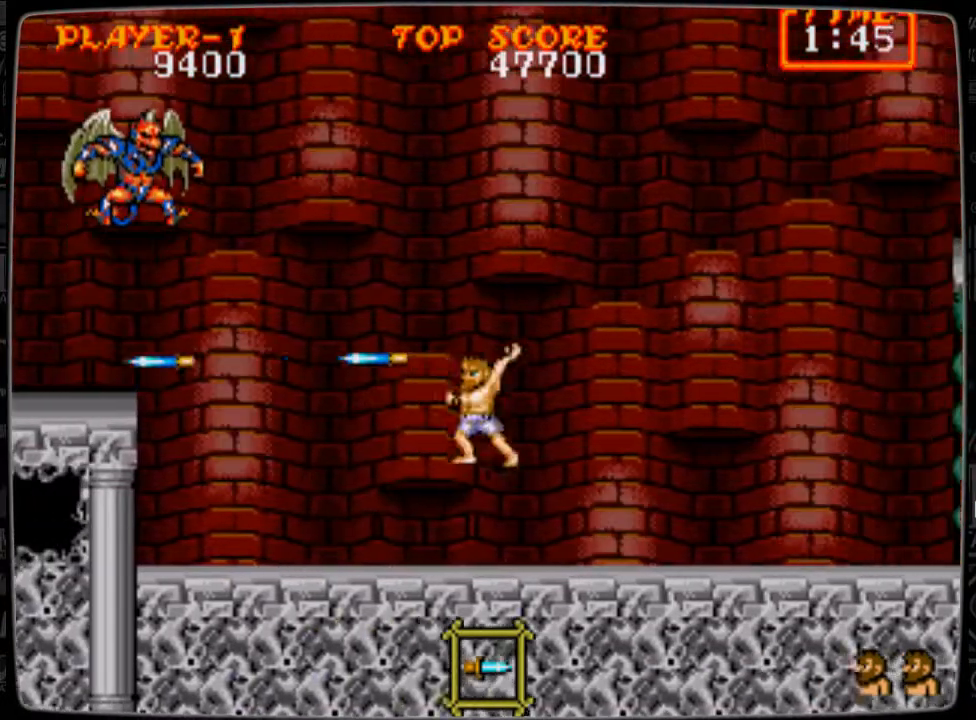
{"buttons": ["DPAD_LEFT"], "events": [[84, "B", "down"], [84, "DPAD_LEFT", "up"], [209, "B", "up"], [292, "DPAD_LEFT", "down"]]}
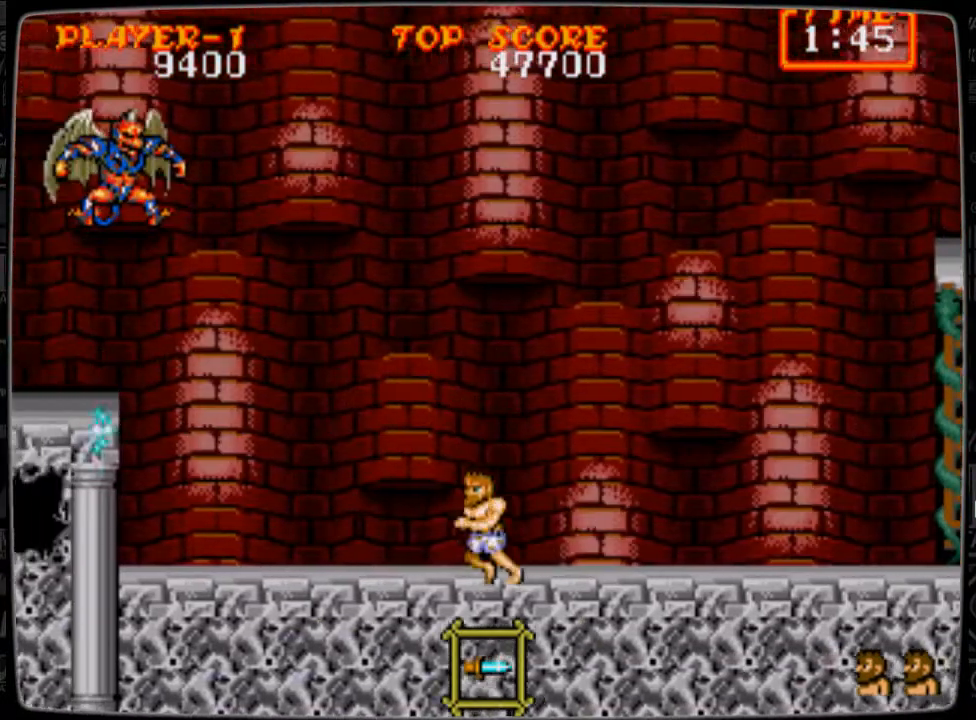
{"buttons": ["DPAD_DOWN"], "events": [[459, "DPAD_DOWN", "down"], [459, "DPAD_LEFT", "up"]]}
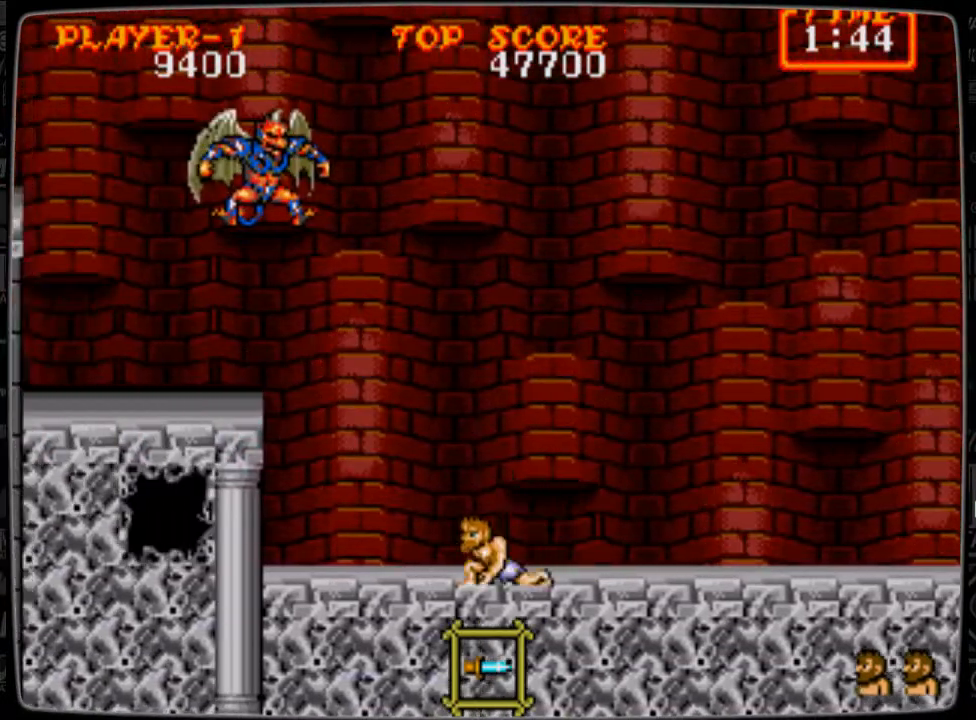
{"buttons": ["DPAD_DOWN", "DPAD_LEFT"], "events": [[418, "DPAD_LEFT", "down"]]}